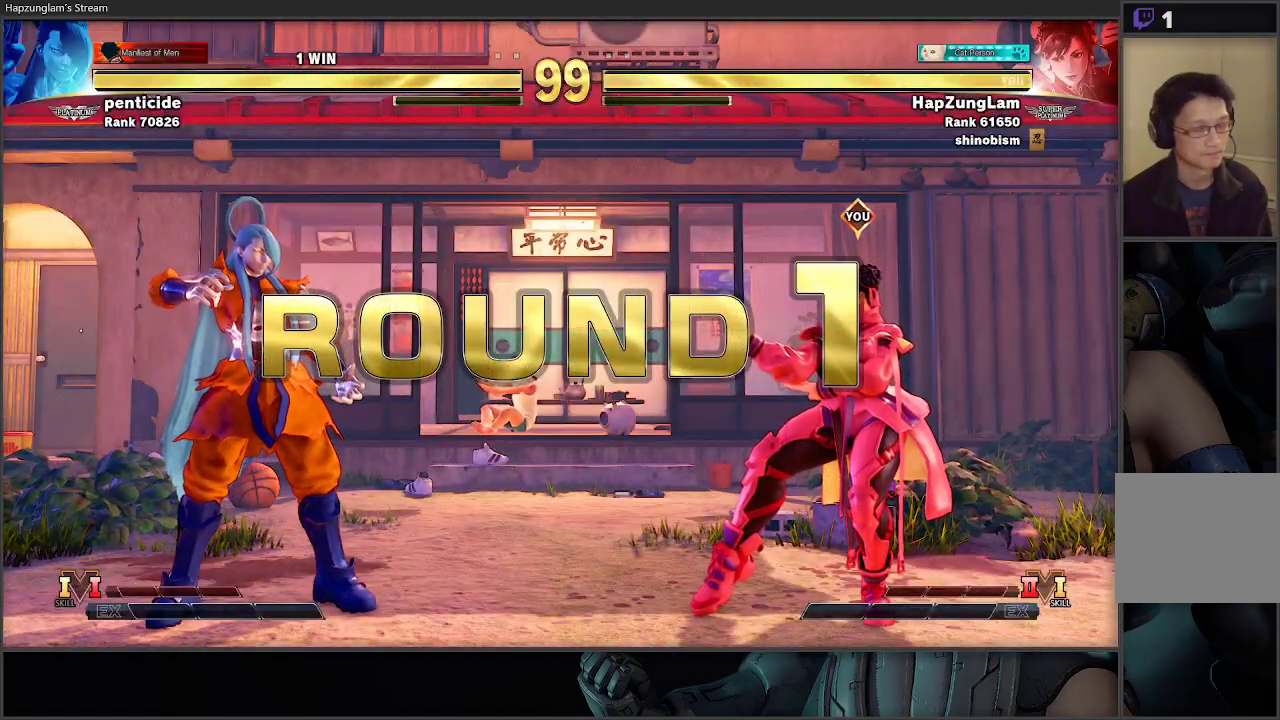
Gameplay with a controller (Xbox layout); each line is a JSON object with the inputs held at the frame after it. "events" lists button and stick changes between this image and that frame as [ms after this image, input, new state], when the widget could be followed in between.
{"buttons": [], "left_stick": "right", "right_stick": "center", "events": []}
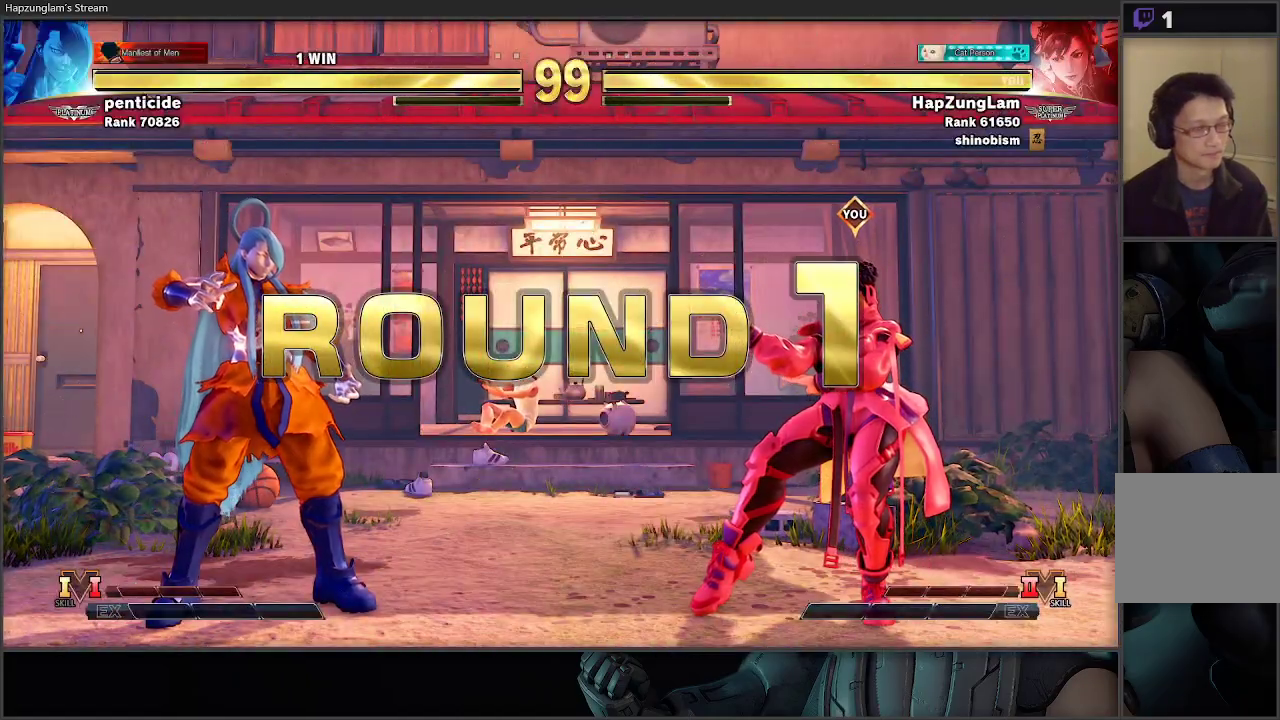
{"buttons": [], "left_stick": "right", "right_stick": "center", "events": []}
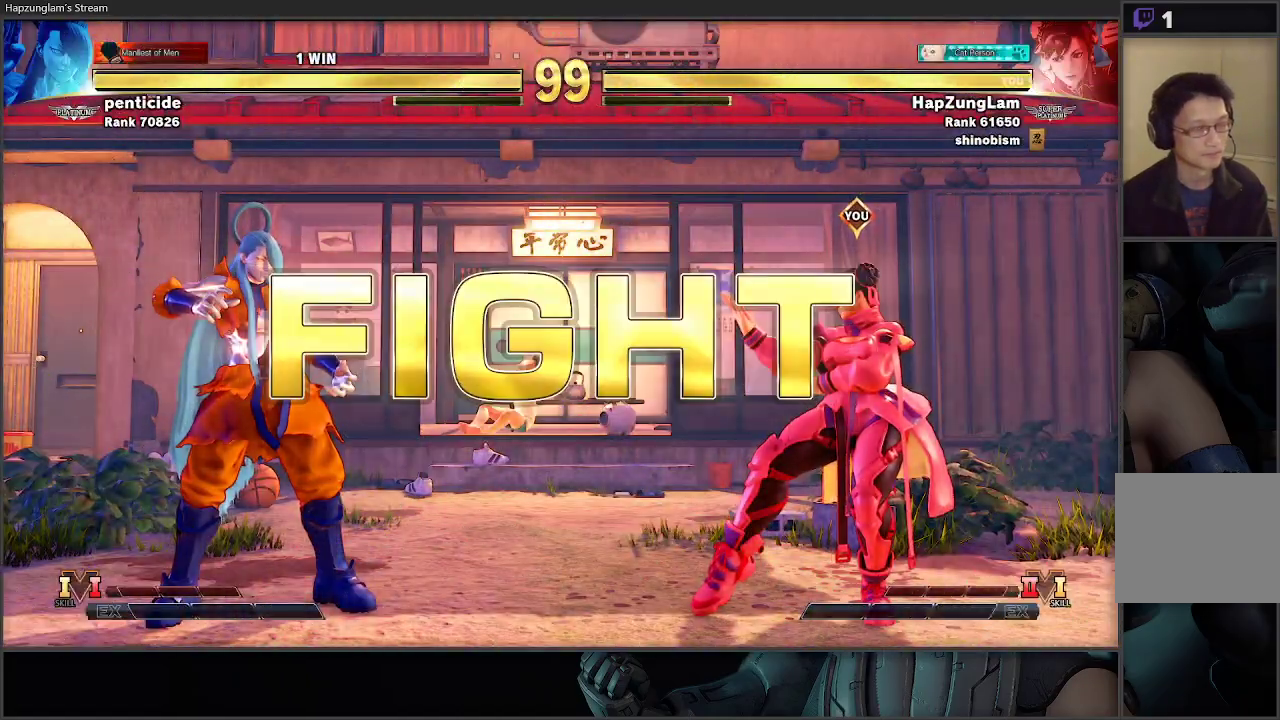
{"buttons": [], "left_stick": "right", "right_stick": "center", "events": []}
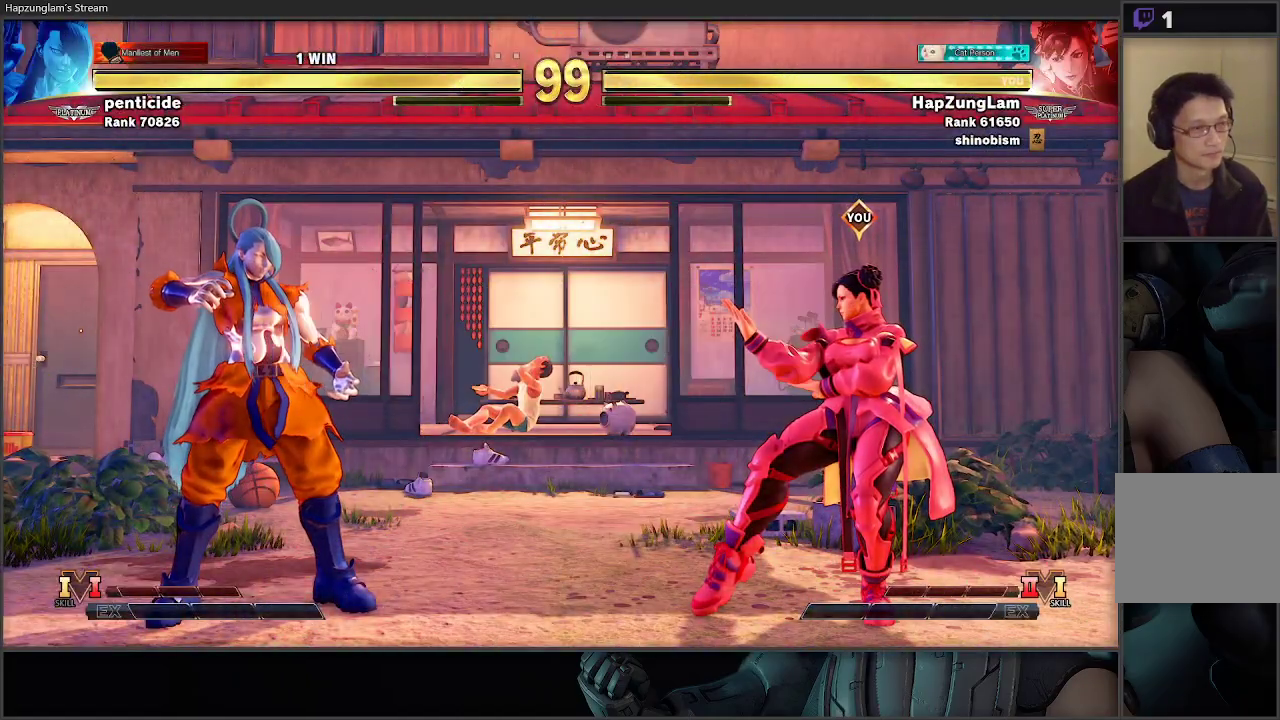
{"buttons": [], "left_stick": "right", "right_stick": "center", "events": [[317, "left_stick", "left"], [450, "left_stick", "right"]]}
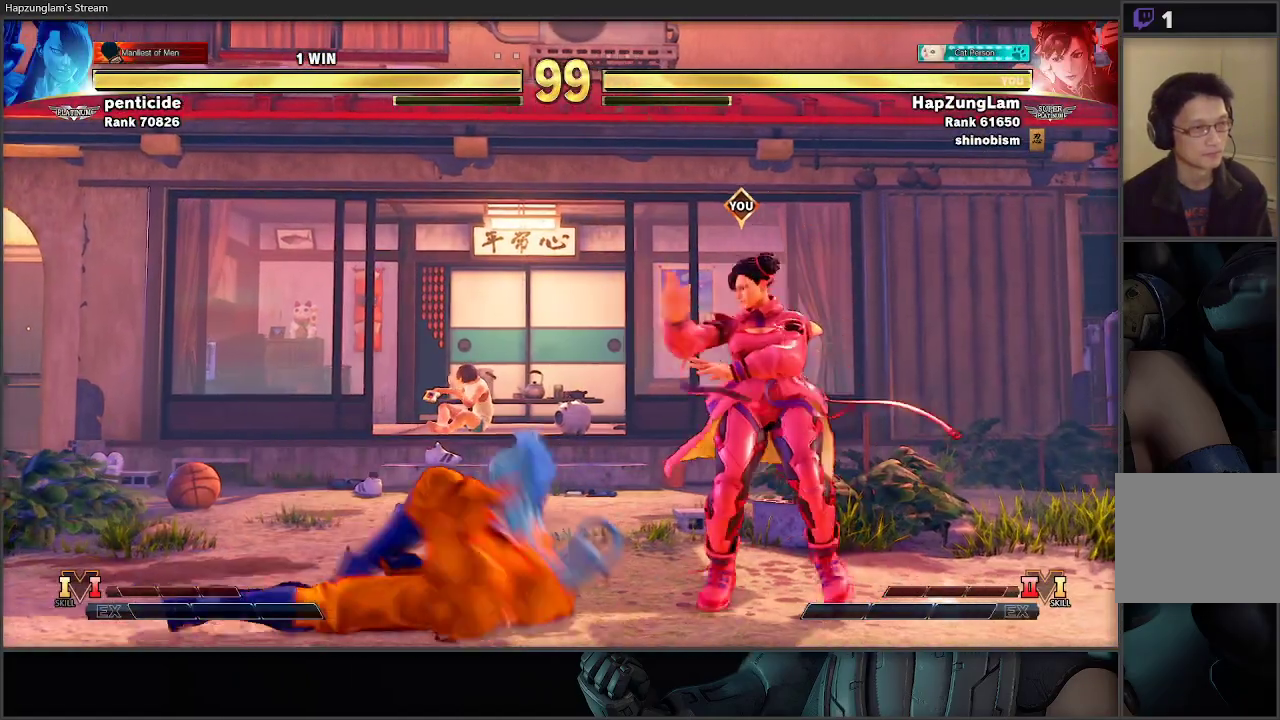
{"buttons": ["L3"], "left_stick": "down-right", "right_stick": "center", "events": [[67, "L3", "down"], [83, "left_stick", "down-right"], [250, "R2", "down"], [433, "R2", "up"]]}
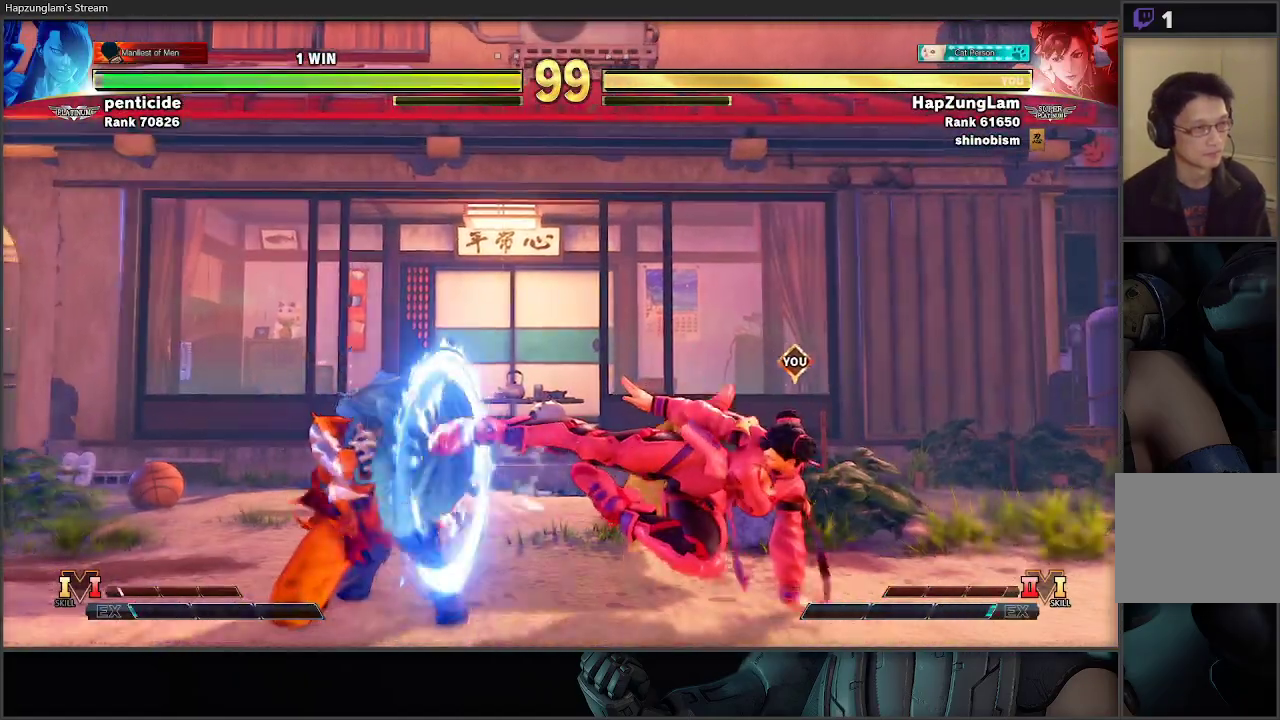
{"buttons": [], "left_stick": "down-right", "right_stick": "center", "events": [[367, "L3", "up"]]}
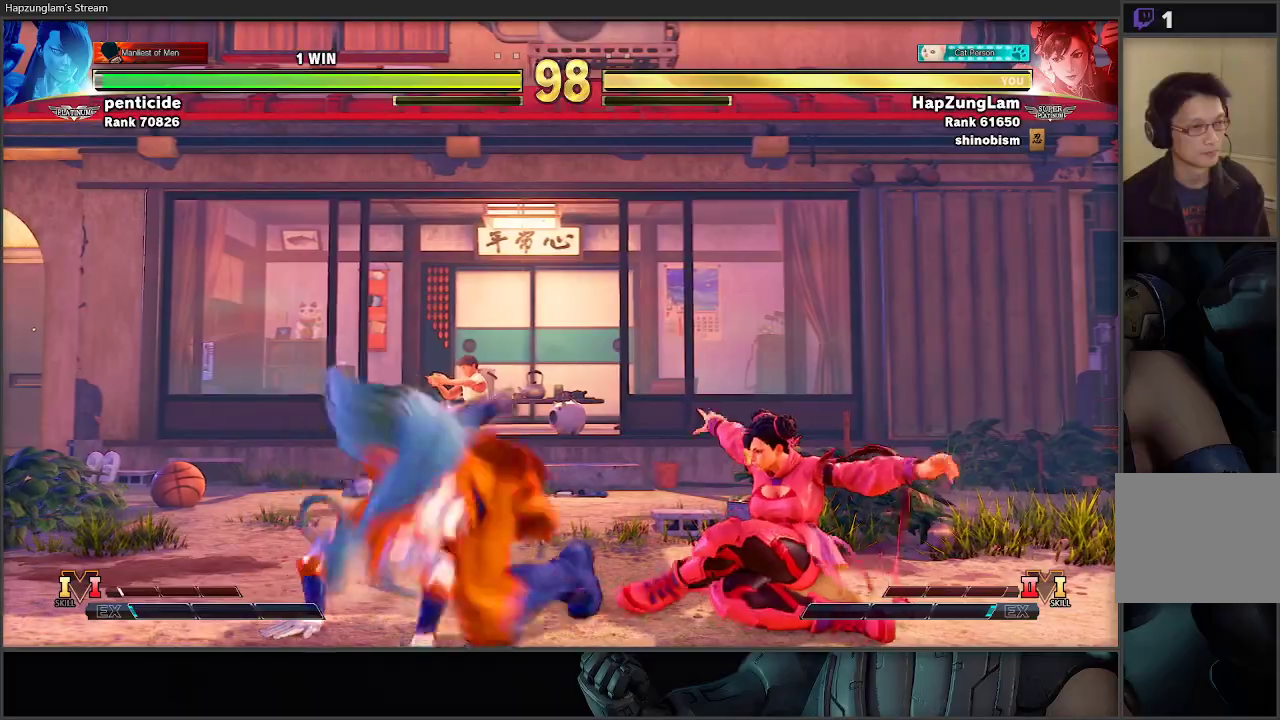
{"buttons": ["L3"], "left_stick": "down-right", "right_stick": "center", "events": [[33, "L3", "down"]]}
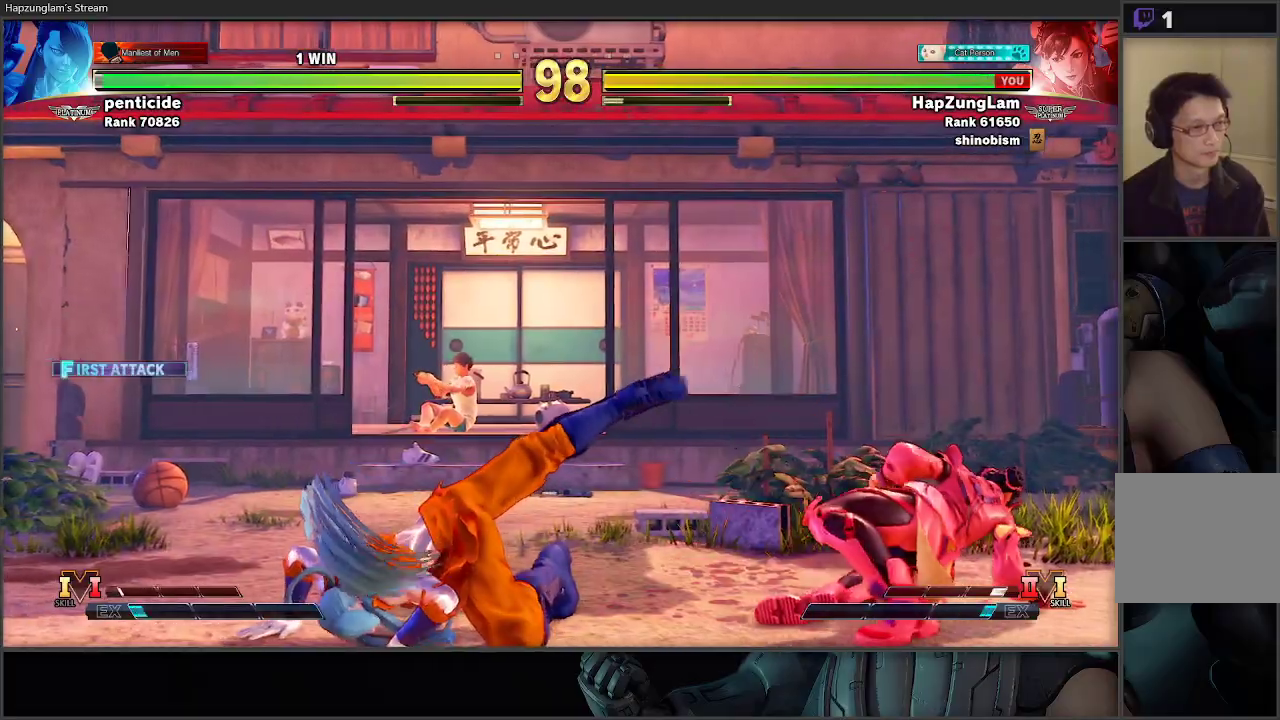
{"buttons": ["L3"], "left_stick": "right", "right_stick": "center", "events": [[100, "L3", "up"], [100, "left_stick", "down-left"], [167, "L3", "down"], [167, "R1", "down"], [183, "X", "down"], [200, "left_stick", "right"], [367, "X", "up"], [400, "R1", "up"]]}
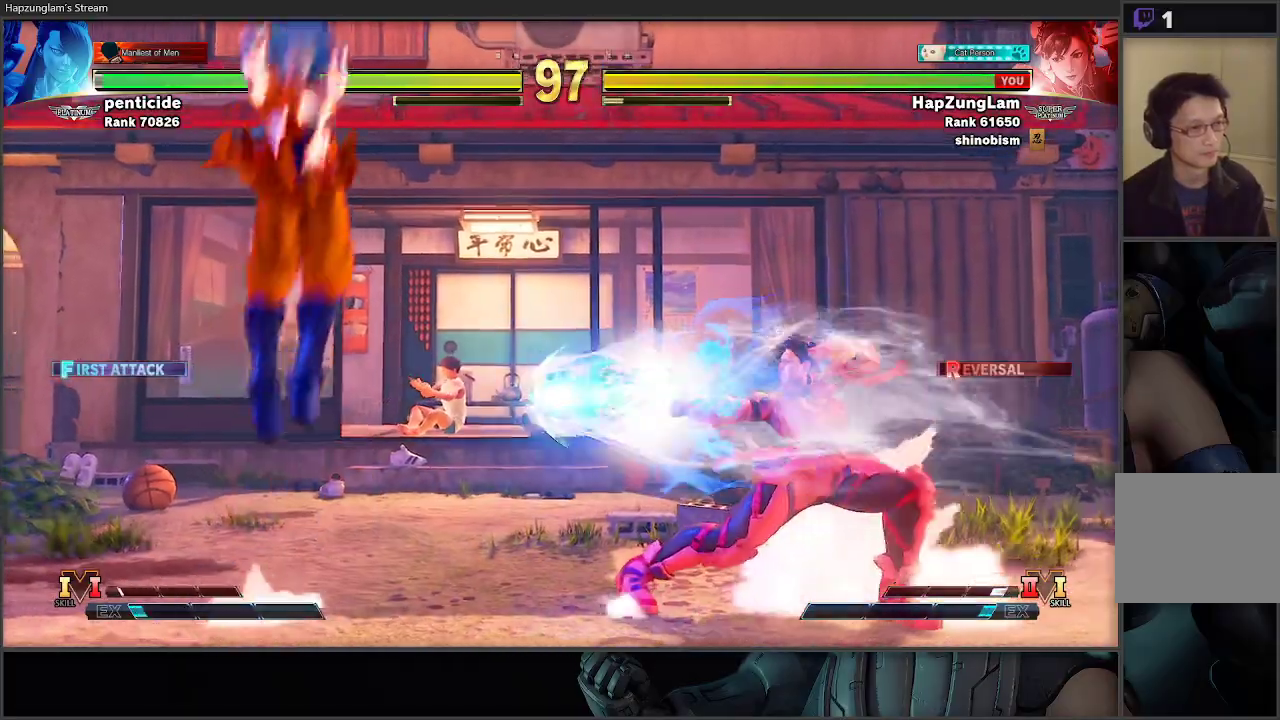
{"buttons": [], "left_stick": "down-right", "right_stick": "center", "events": [[167, "L3", "up"], [250, "left_stick", "center"], [333, "left_stick", "left"], [450, "left_stick", "down-right"]]}
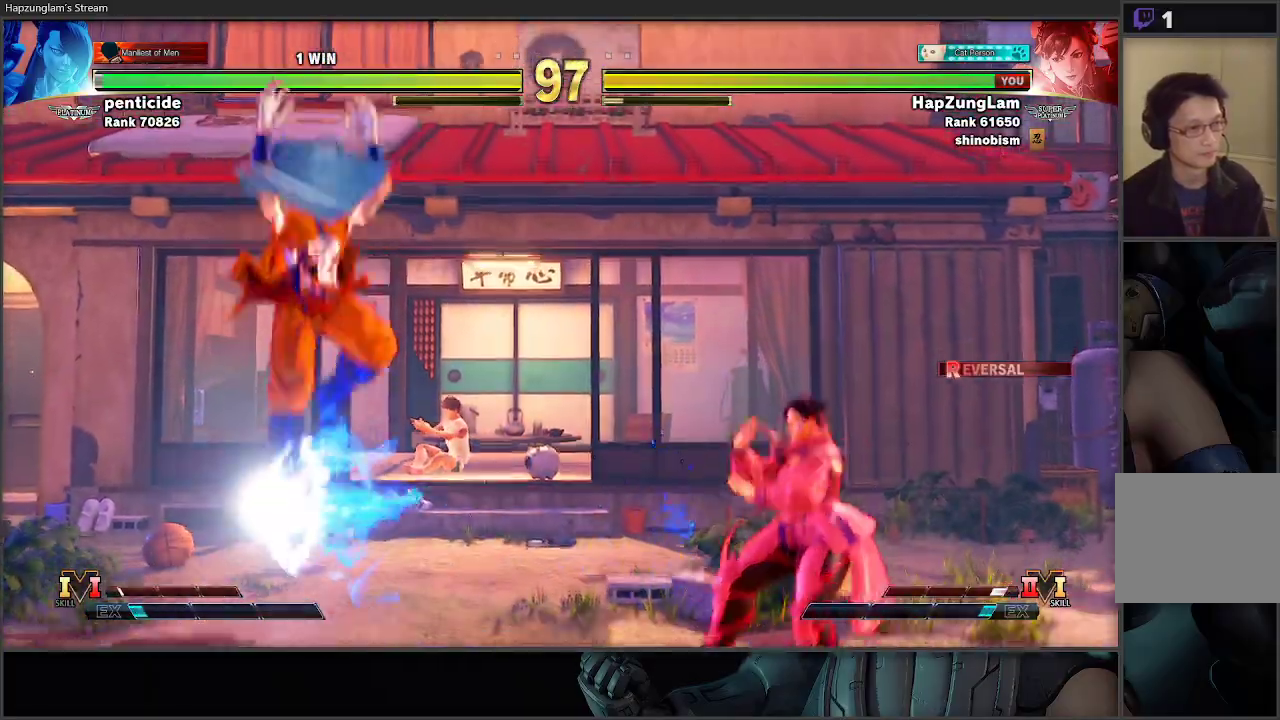
{"buttons": [], "left_stick": "down-right", "right_stick": "center", "events": [[300, "left_stick", "left"], [433, "left_stick", "down-right"]]}
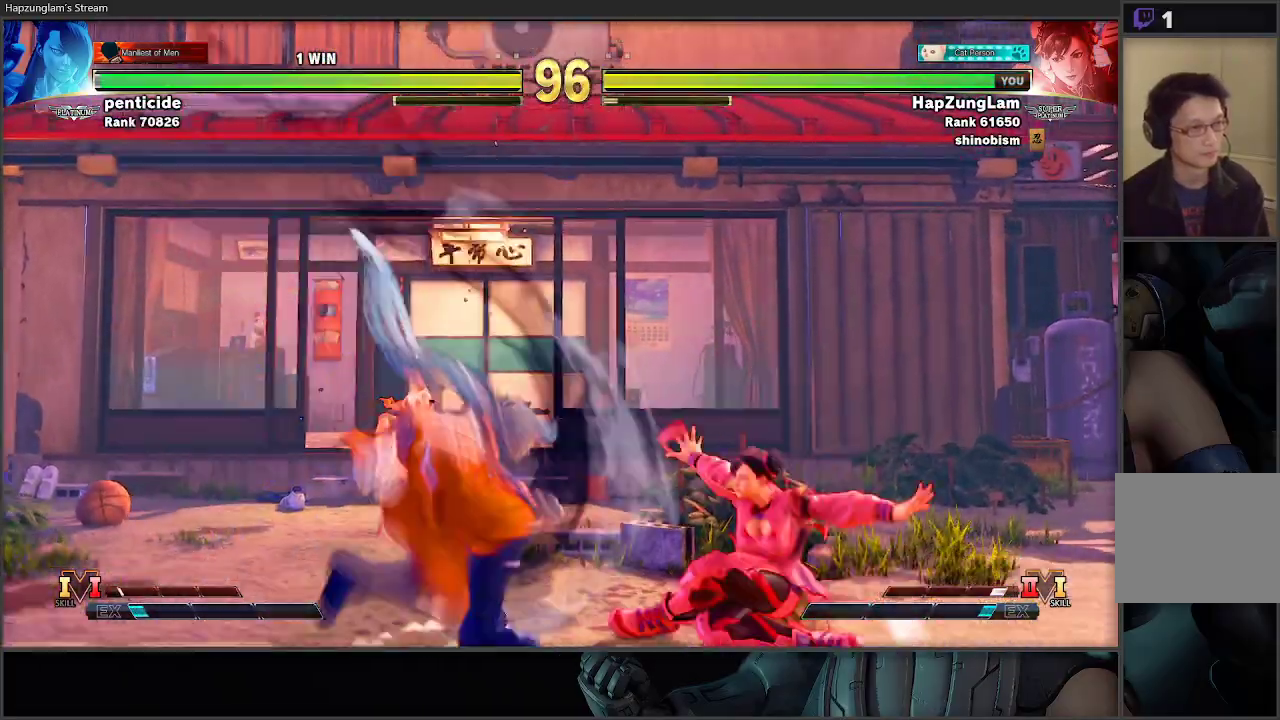
{"buttons": ["L3"], "left_stick": "down-right", "right_stick": "center", "events": [[50, "L3", "down"], [150, "R2", "down"], [283, "R2", "up"]]}
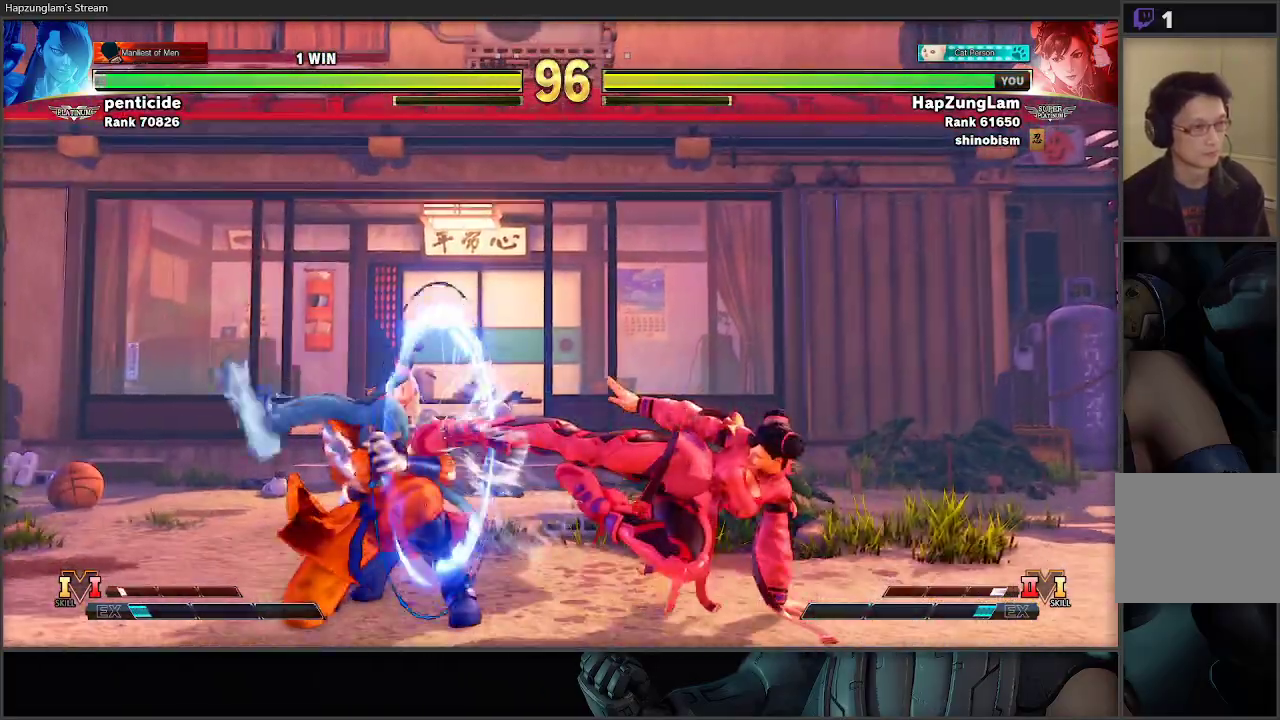
{"buttons": ["L3"], "left_stick": "down-right", "right_stick": "center", "events": [[233, "L3", "up"], [283, "L3", "down"]]}
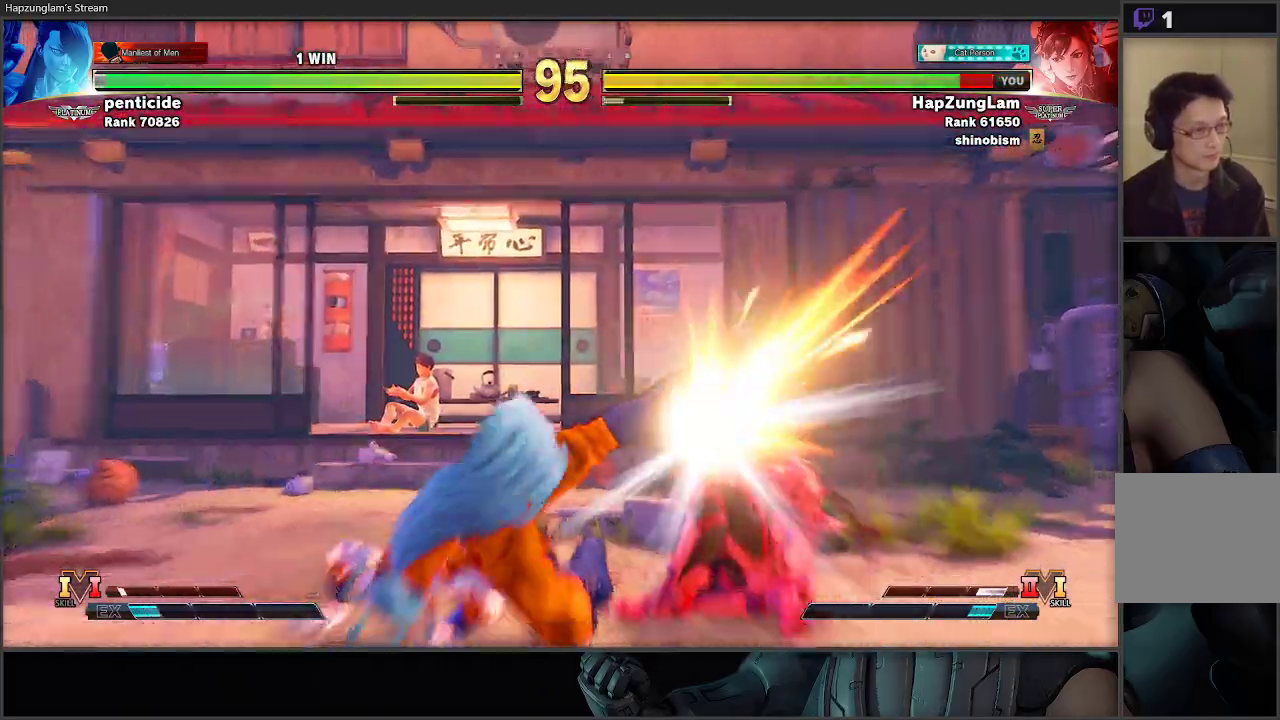
{"buttons": ["L3"], "left_stick": "down-right", "right_stick": "center", "events": []}
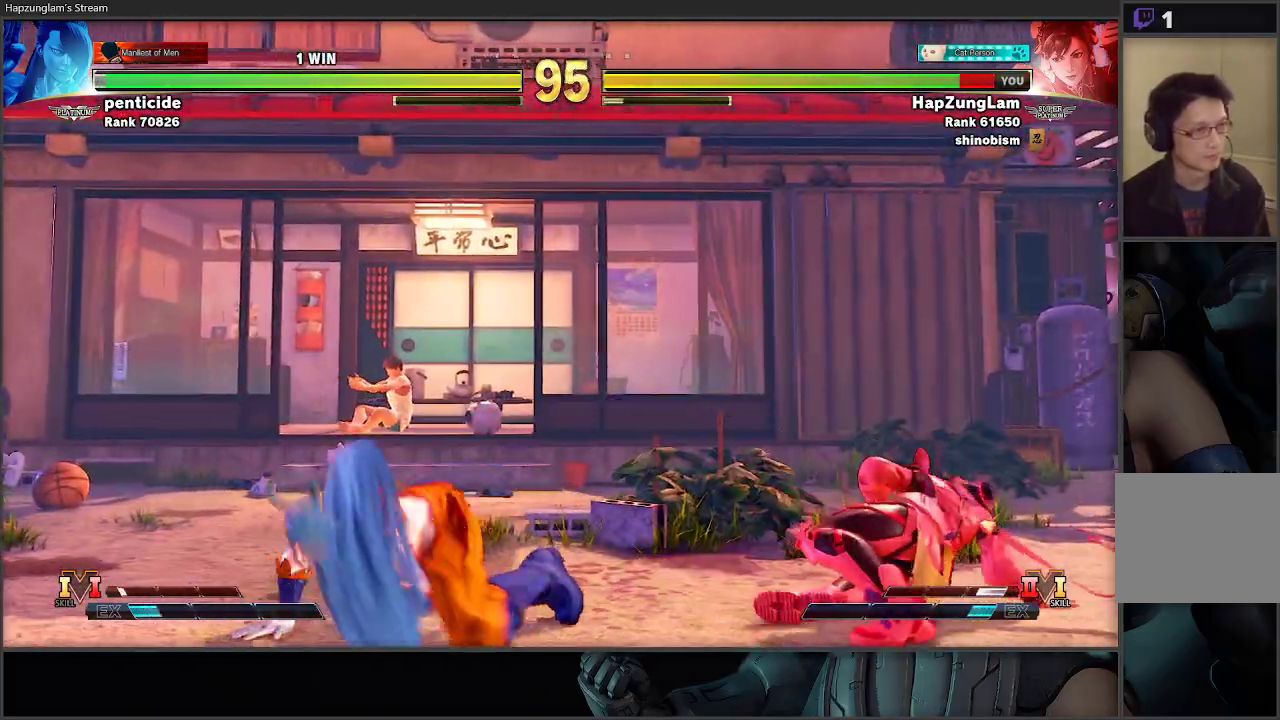
{"buttons": [], "left_stick": "down-left", "right_stick": "center", "events": [[67, "L3", "up"], [300, "left_stick", "down-left"], [383, "left_stick", "up-left"], [500, "left_stick", "down-left"]]}
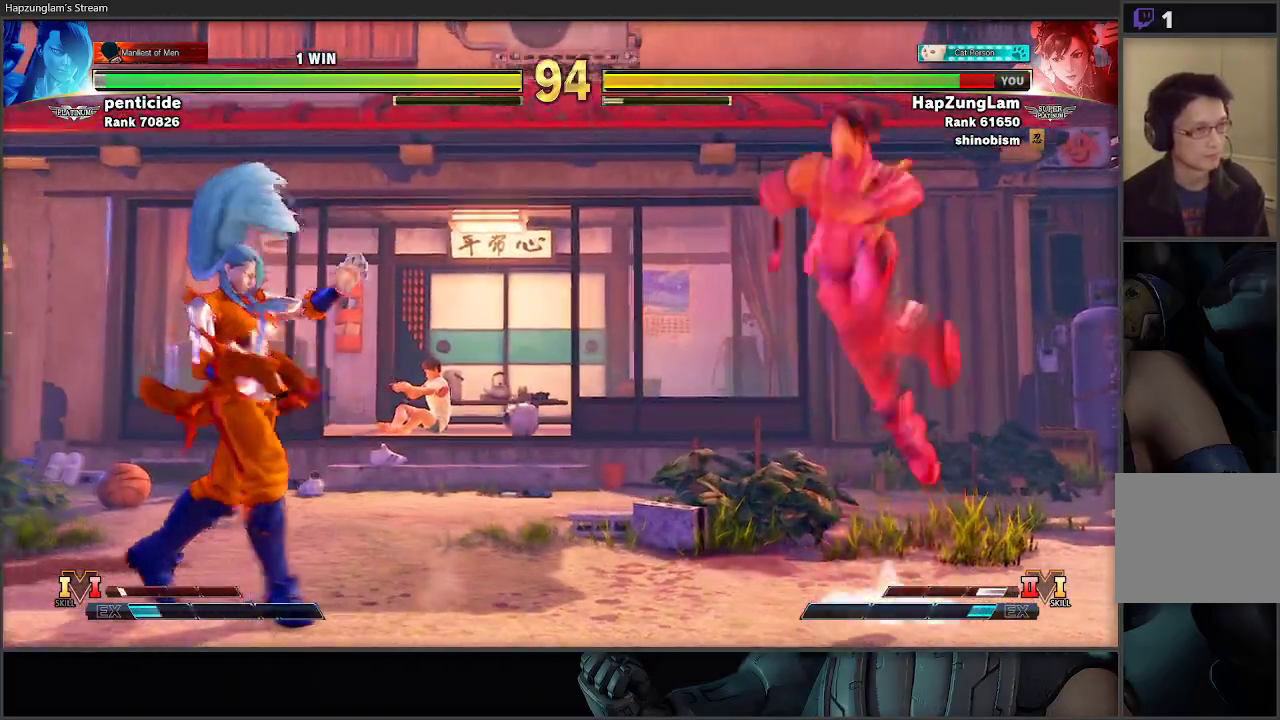
{"buttons": ["B", "L3"], "left_stick": "down-right", "right_stick": "center", "events": [[117, "left_stick", "down-right"], [267, "L3", "down"], [350, "L3", "up"], [400, "left_stick", "left"], [467, "B", "down"], [483, "L3", "down"], [500, "left_stick", "down-right"]]}
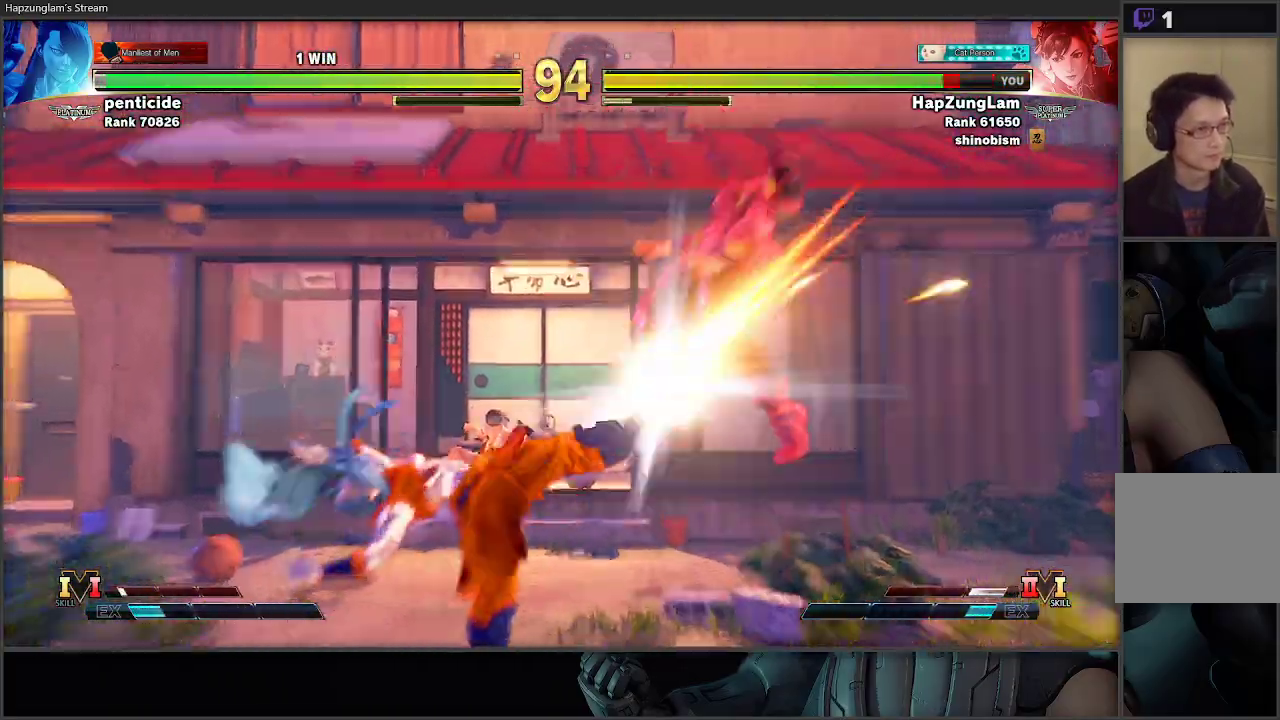
{"buttons": [], "left_stick": "down-right", "right_stick": "center", "events": [[100, "B", "up"], [467, "L3", "up"]]}
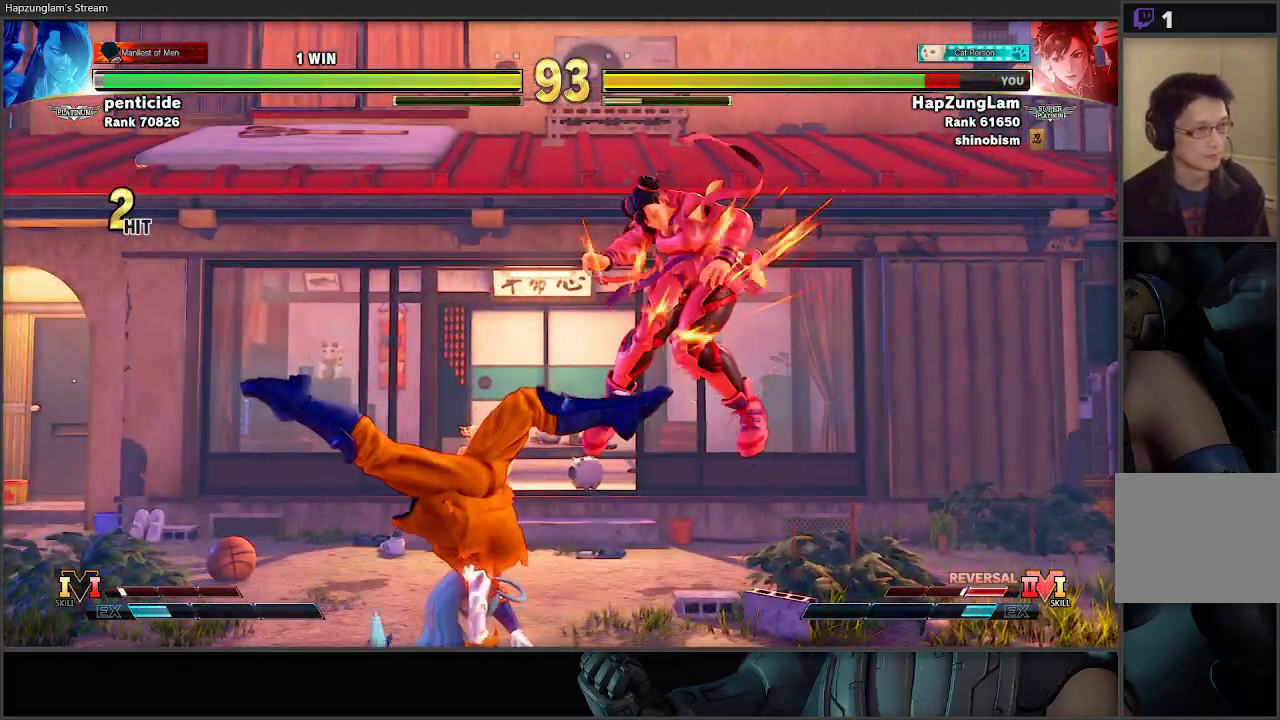
{"buttons": [], "left_stick": "down-right", "right_stick": "center", "events": []}
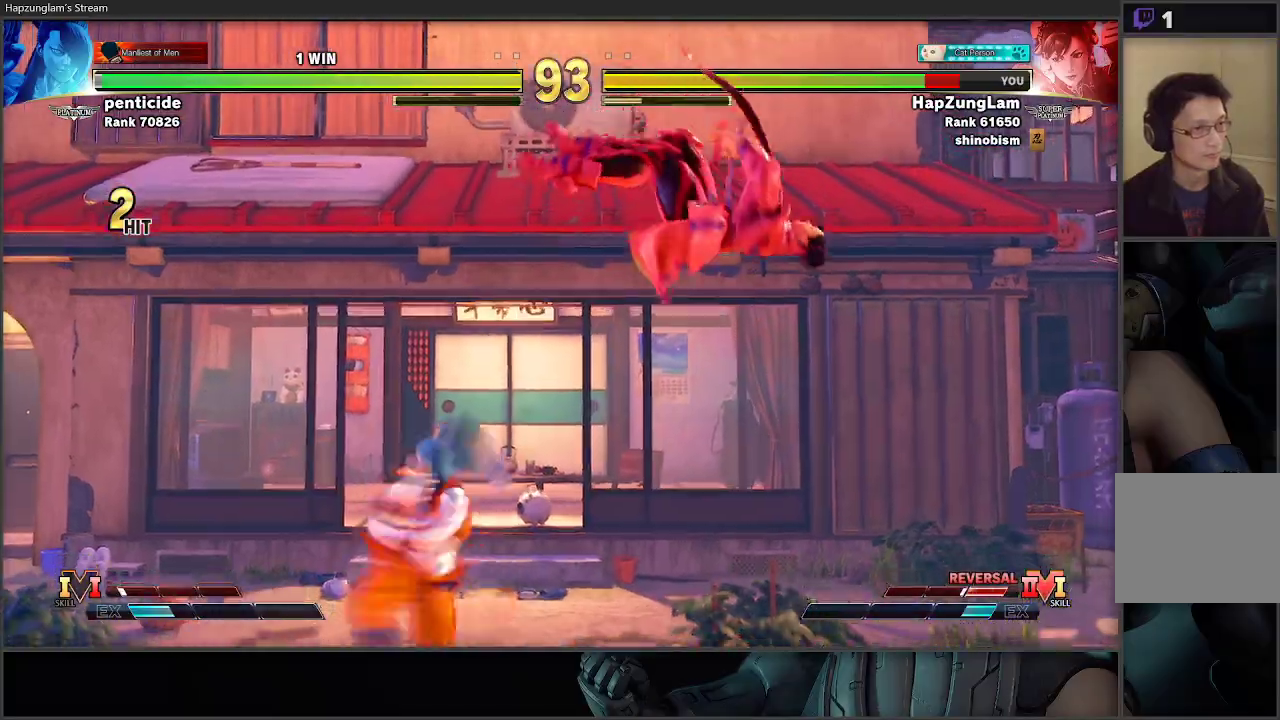
{"buttons": ["L1"], "left_stick": "down-right", "right_stick": "center", "events": [[317, "L1", "down"], [433, "L1", "up"], [500, "L1", "down"]]}
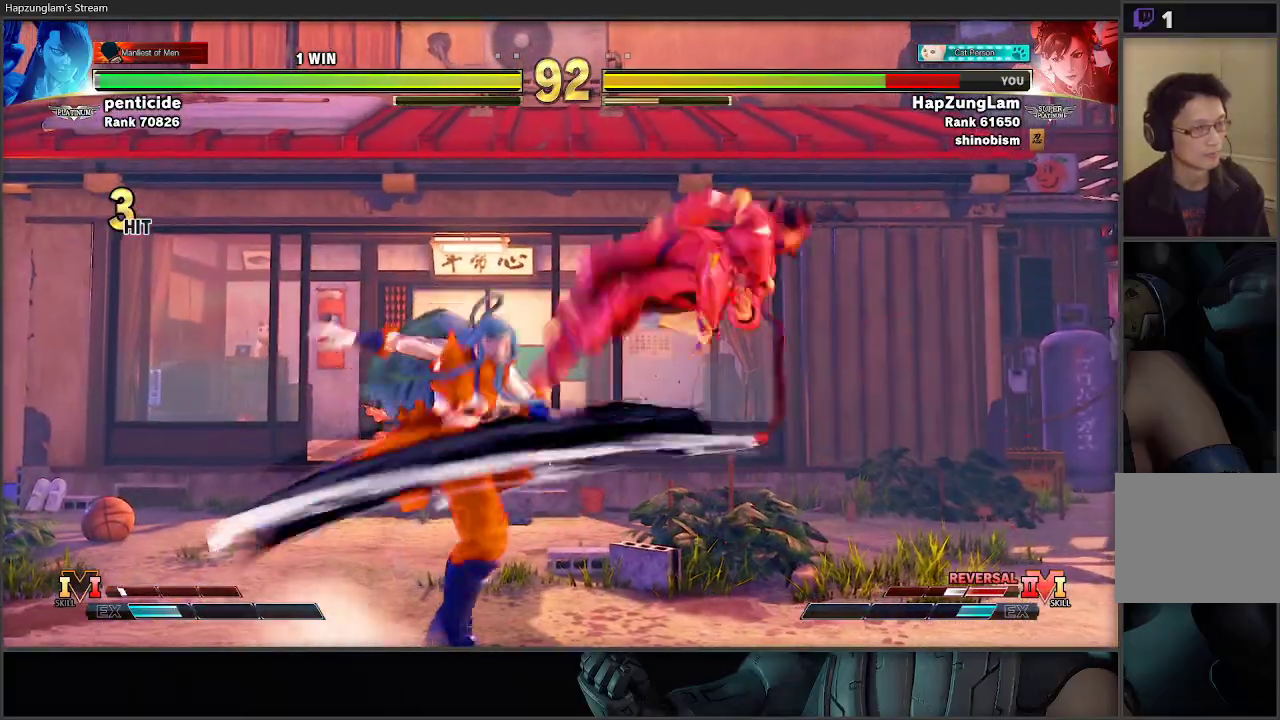
{"buttons": ["L1"], "left_stick": "down-right", "right_stick": "center", "events": [[100, "L1", "up"], [150, "L1", "down"], [233, "L1", "up"], [300, "L1", "down"], [367, "L1", "up"], [433, "L1", "down"]]}
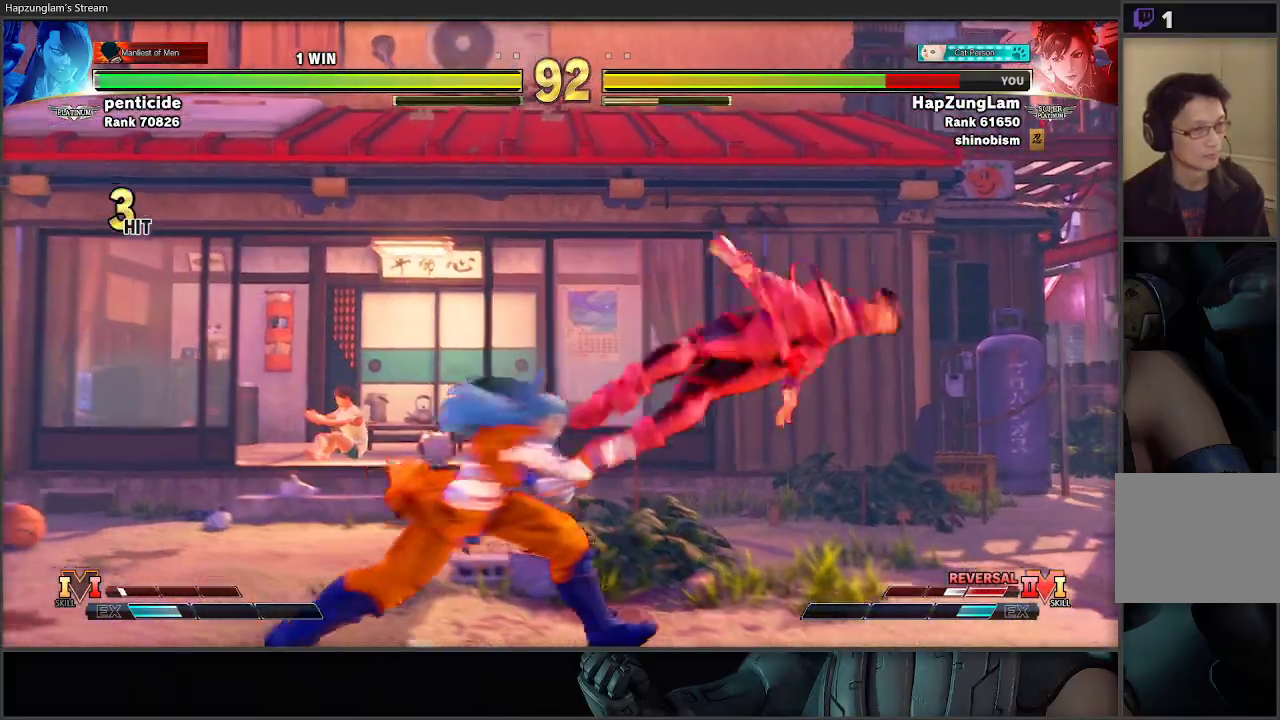
{"buttons": [], "left_stick": "down-right", "right_stick": "center", "events": [[33, "L1", "up"]]}
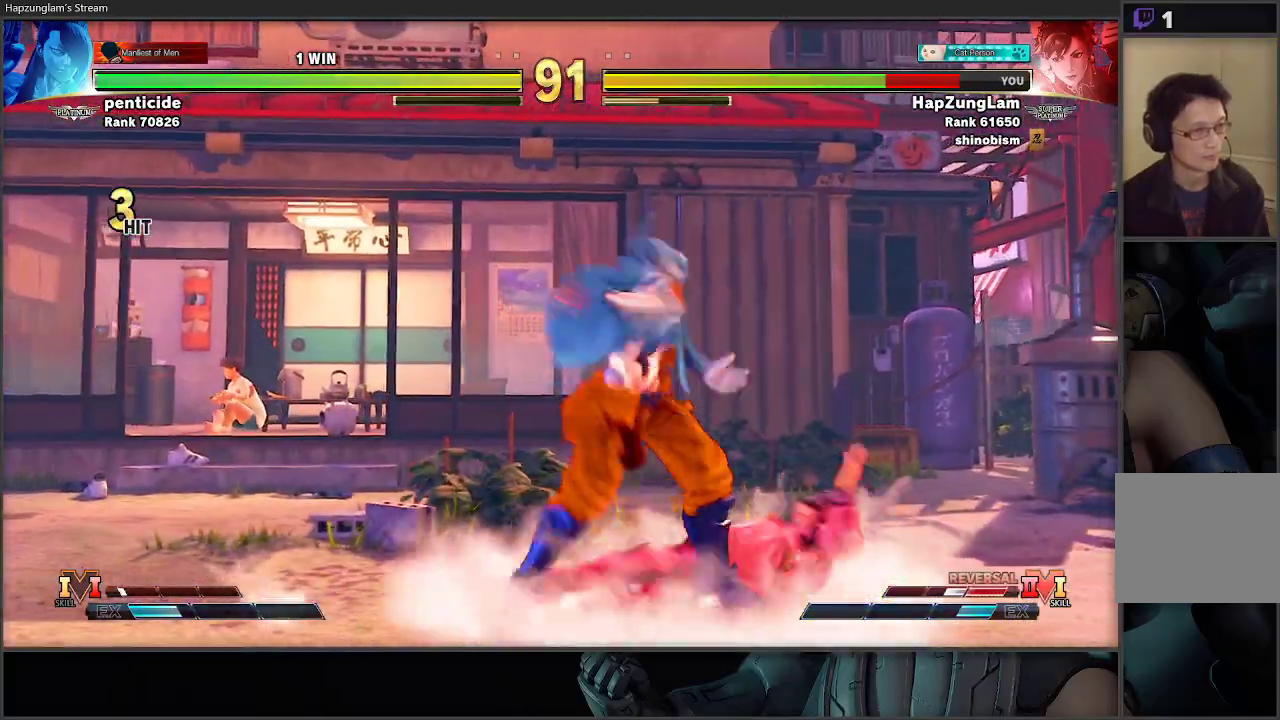
{"buttons": ["X"], "left_stick": "up-left", "right_stick": "center", "events": [[100, "A", "down"], [317, "A", "up"], [417, "X", "down"], [433, "L3", "down"], [500, "L3", "up"], [500, "left_stick", "up-left"]]}
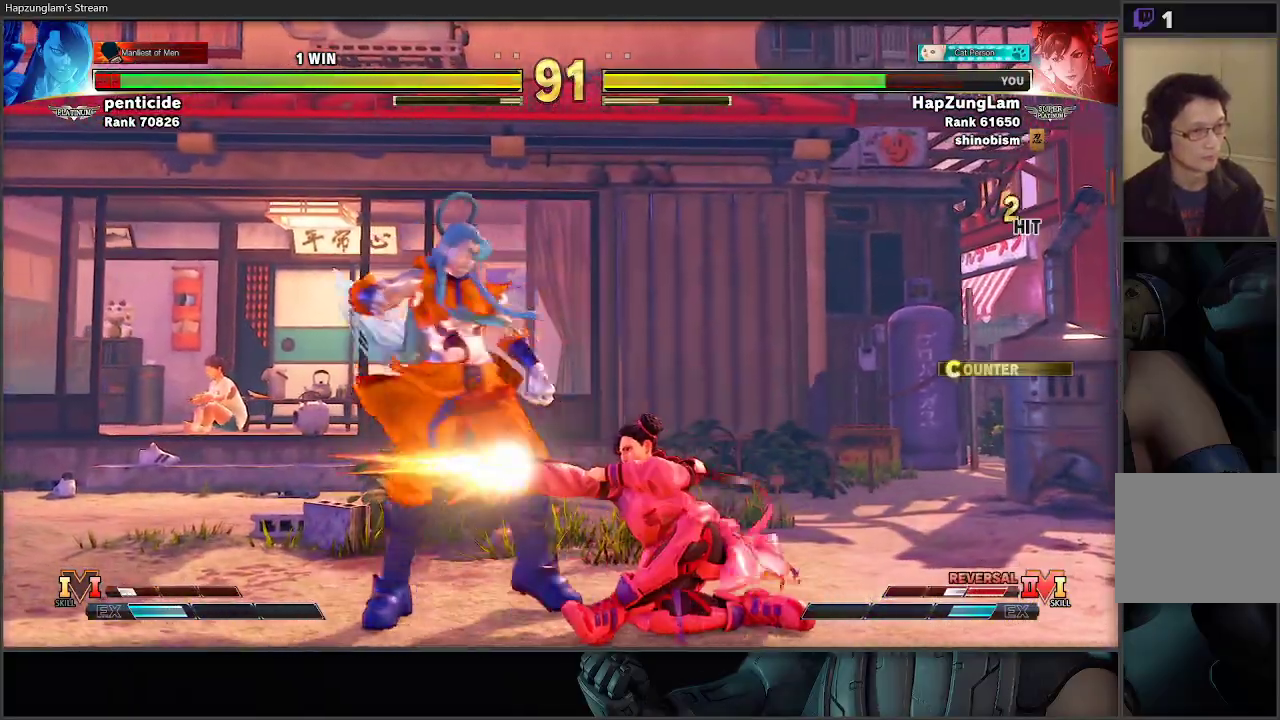
{"buttons": [], "left_stick": "center", "right_stick": "center", "events": [[17, "A", "down"], [50, "X", "up"], [200, "A", "up"], [200, "left_stick", "center"]]}
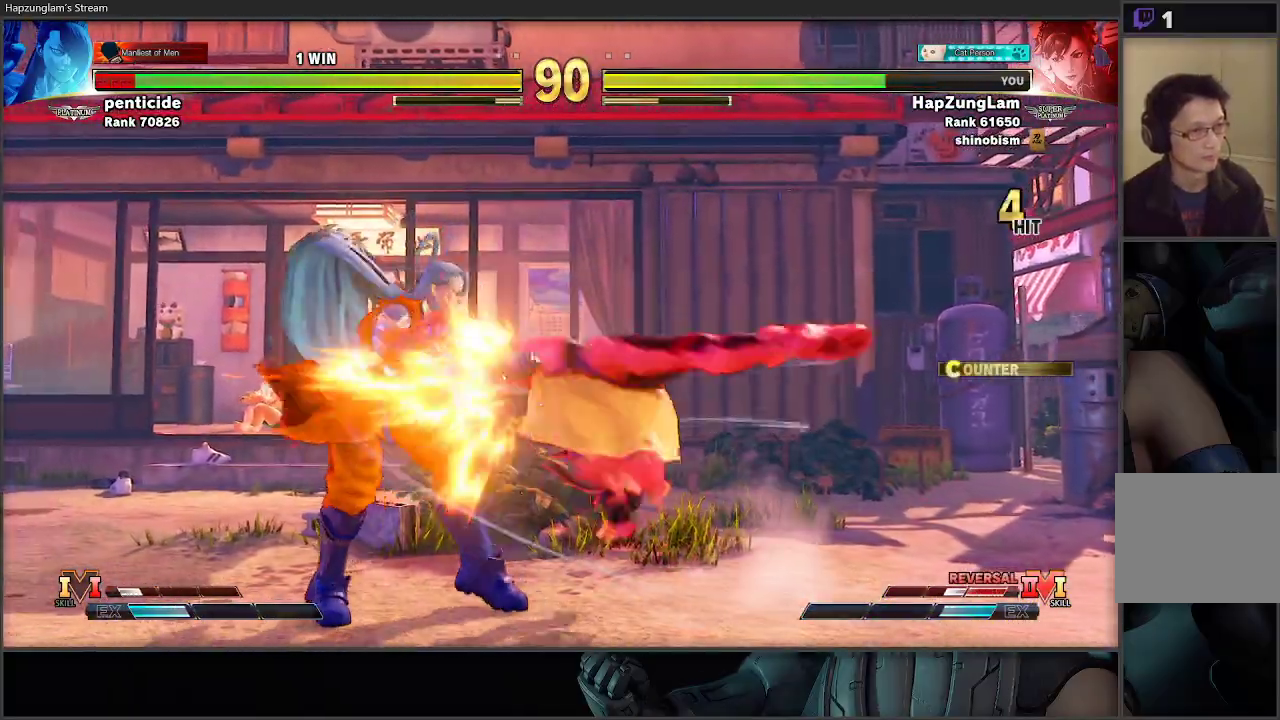
{"buttons": [], "left_stick": "left", "right_stick": "center", "events": [[500, "left_stick", "left"]]}
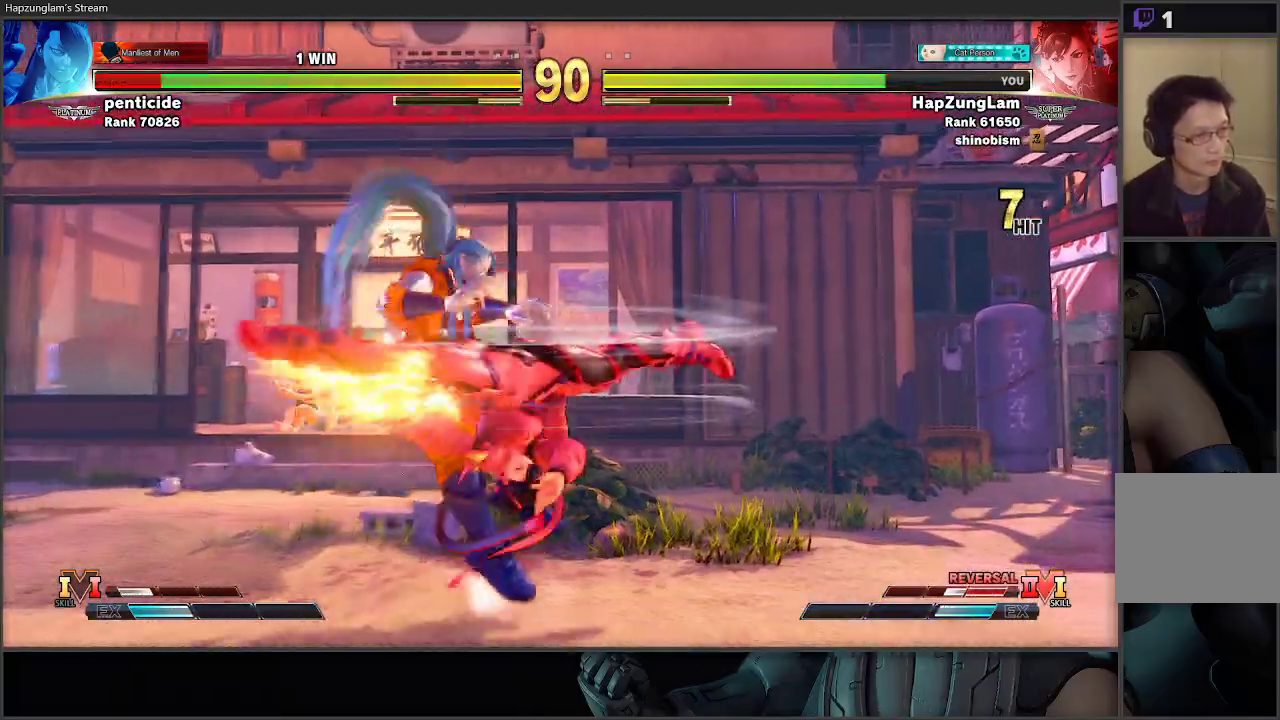
{"buttons": [], "left_stick": "left", "right_stick": "center", "events": [[117, "left_stick", "center"], [167, "left_stick", "left"], [250, "left_stick", "center"], [317, "left_stick", "left"], [400, "left_stick", "center"], [483, "left_stick", "left"]]}
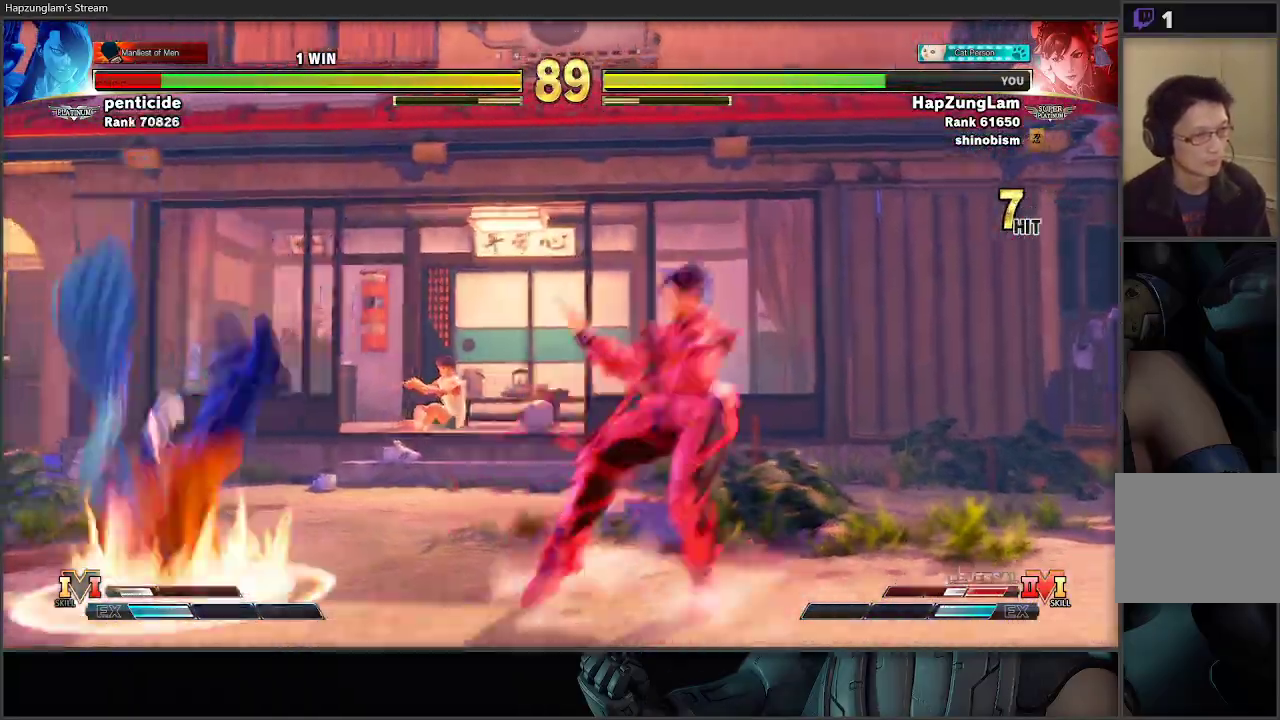
{"buttons": [], "left_stick": "left", "right_stick": "center", "events": [[33, "left_stick", "center"], [117, "left_stick", "left"]]}
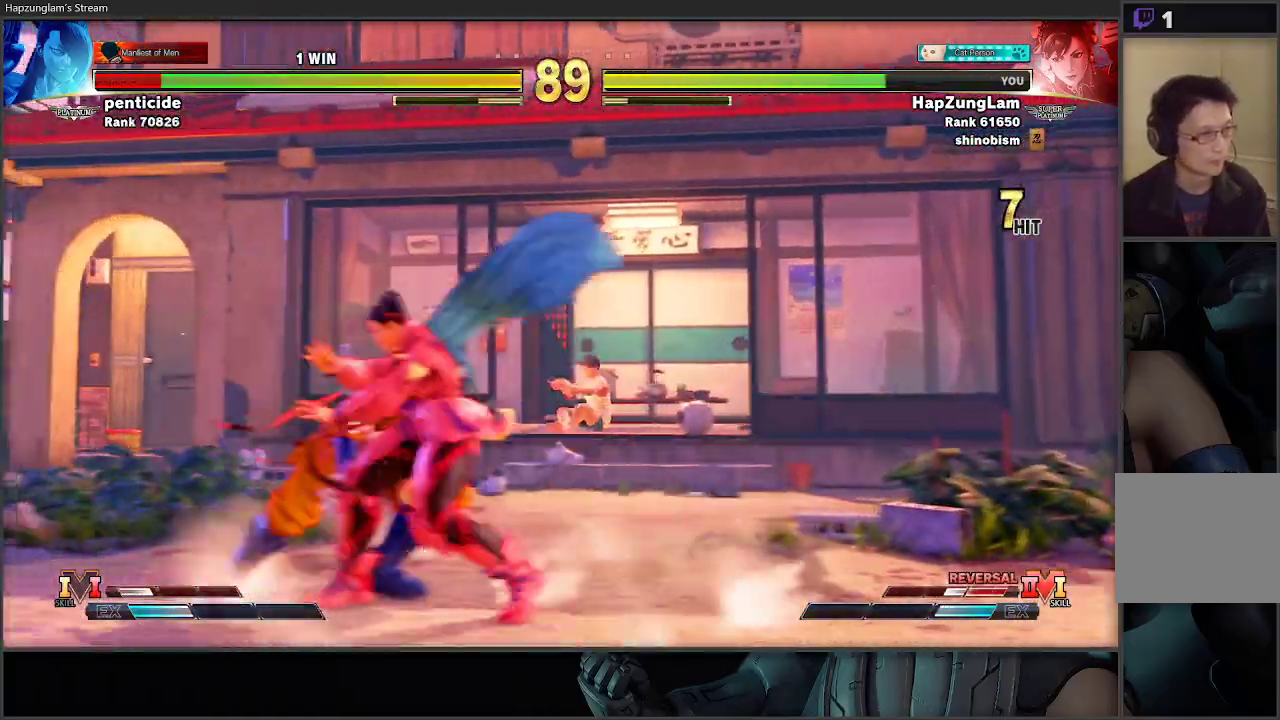
{"buttons": [], "left_stick": "right", "right_stick": "center", "events": [[33, "X", "down"], [50, "A", "down"], [100, "left_stick", "right"], [200, "A", "up"], [200, "X", "up"]]}
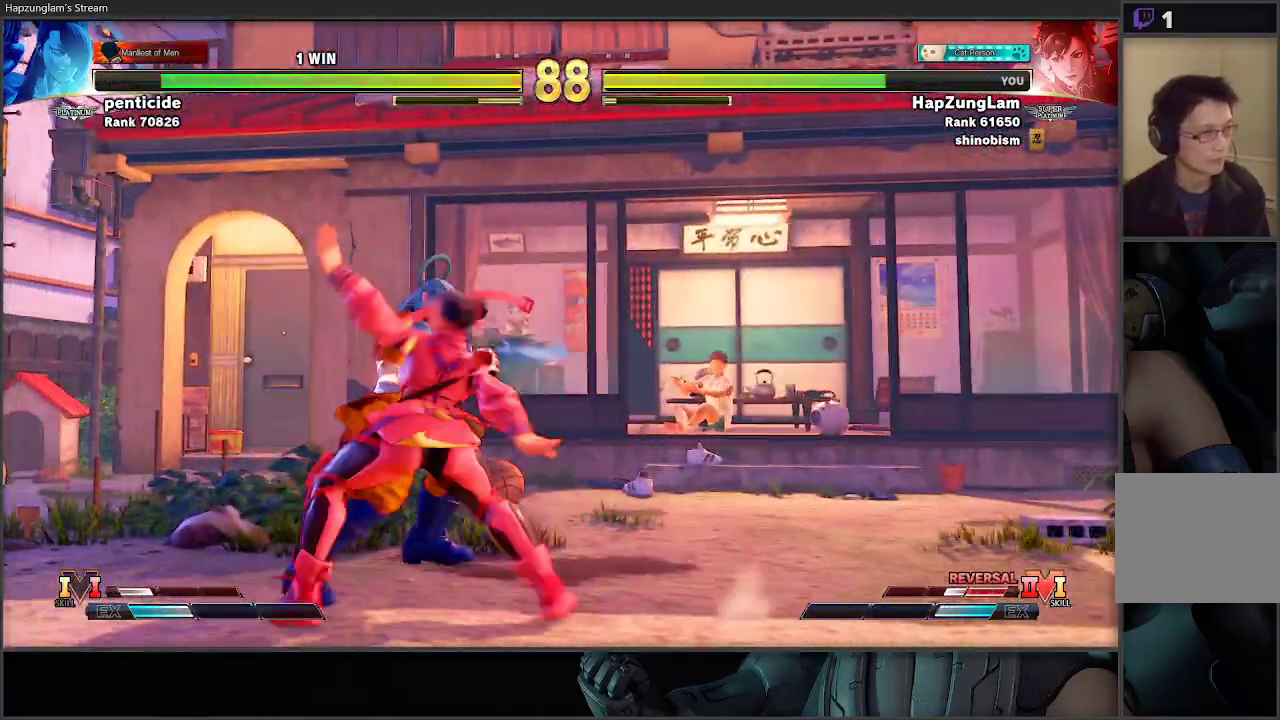
{"buttons": [], "left_stick": "left", "right_stick": "center", "events": [[83, "left_stick", "center"], [200, "left_stick", "left"]]}
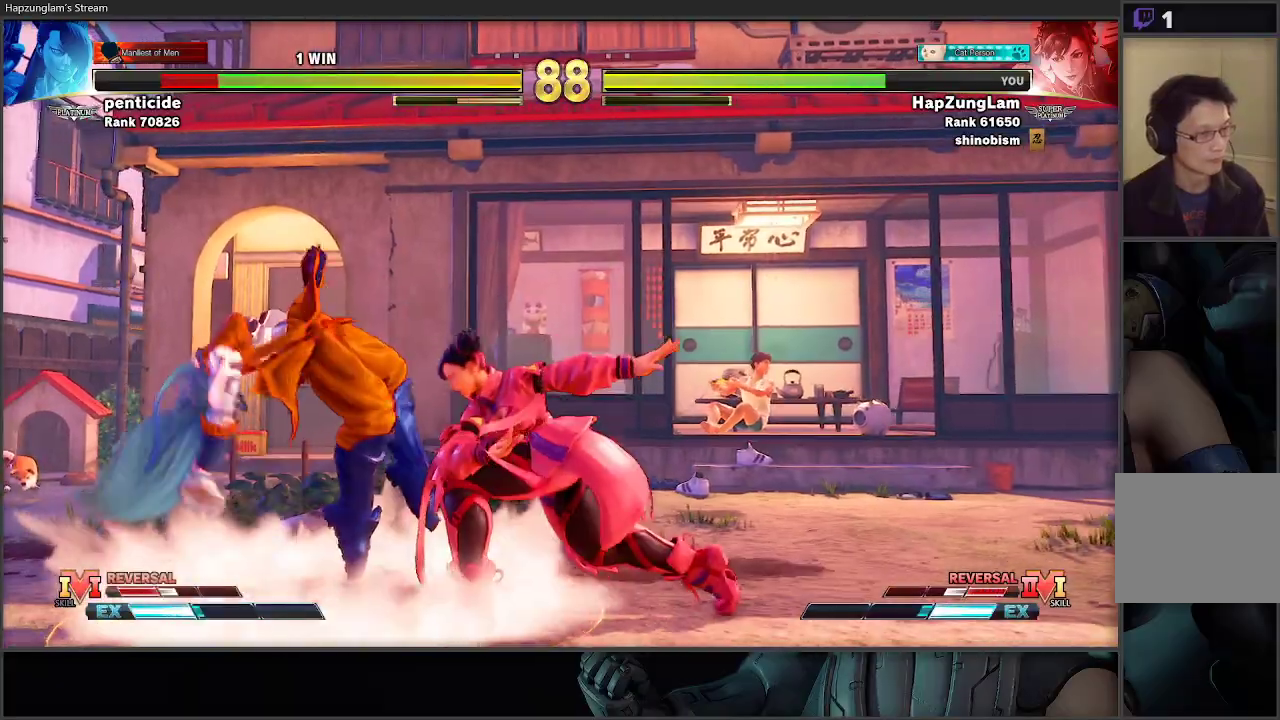
{"buttons": ["R2"], "left_stick": "left", "right_stick": "center", "events": [[450, "R2", "down"]]}
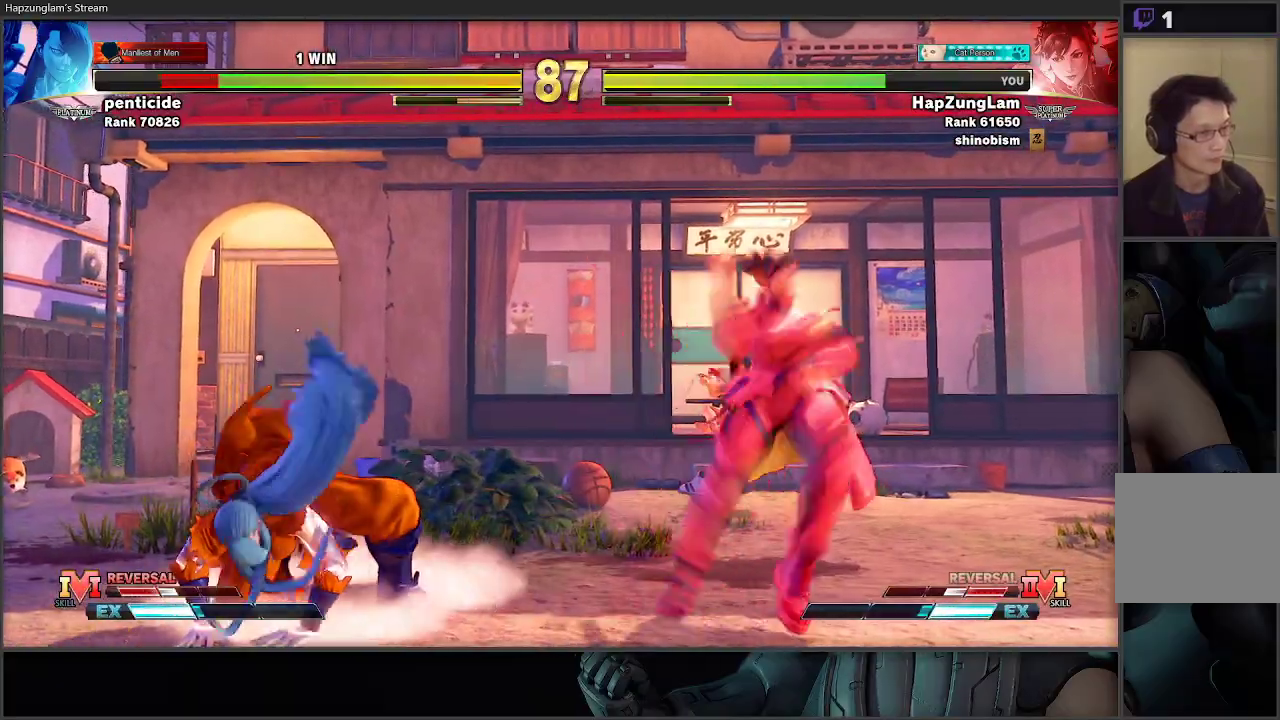
{"buttons": [], "left_stick": "down-right", "right_stick": "center", "events": [[67, "R2", "up"], [83, "left_stick", "down-right"]]}
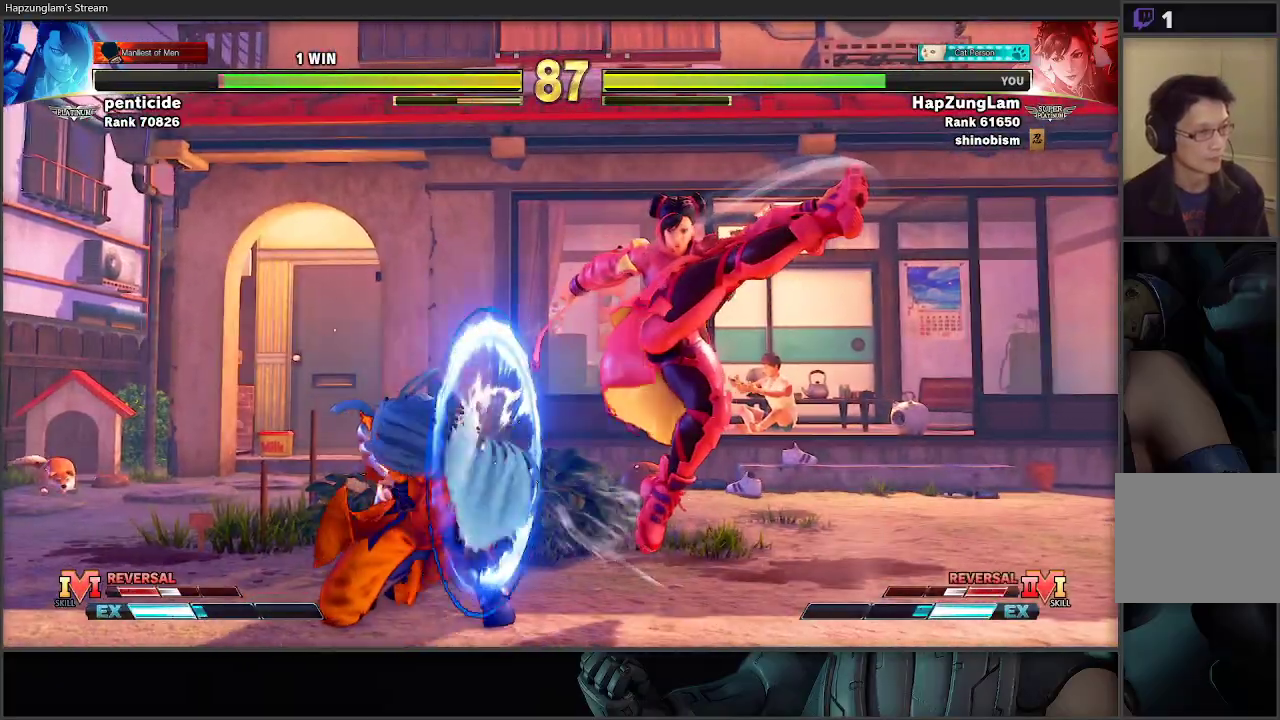
{"buttons": ["L3"], "left_stick": "down-right", "right_stick": "center", "events": [[267, "A", "down"], [333, "left_stick", "down-left"], [367, "L2", "down"], [417, "L3", "down"], [433, "A", "up"], [450, "left_stick", "down-right"], [500, "L2", "up"]]}
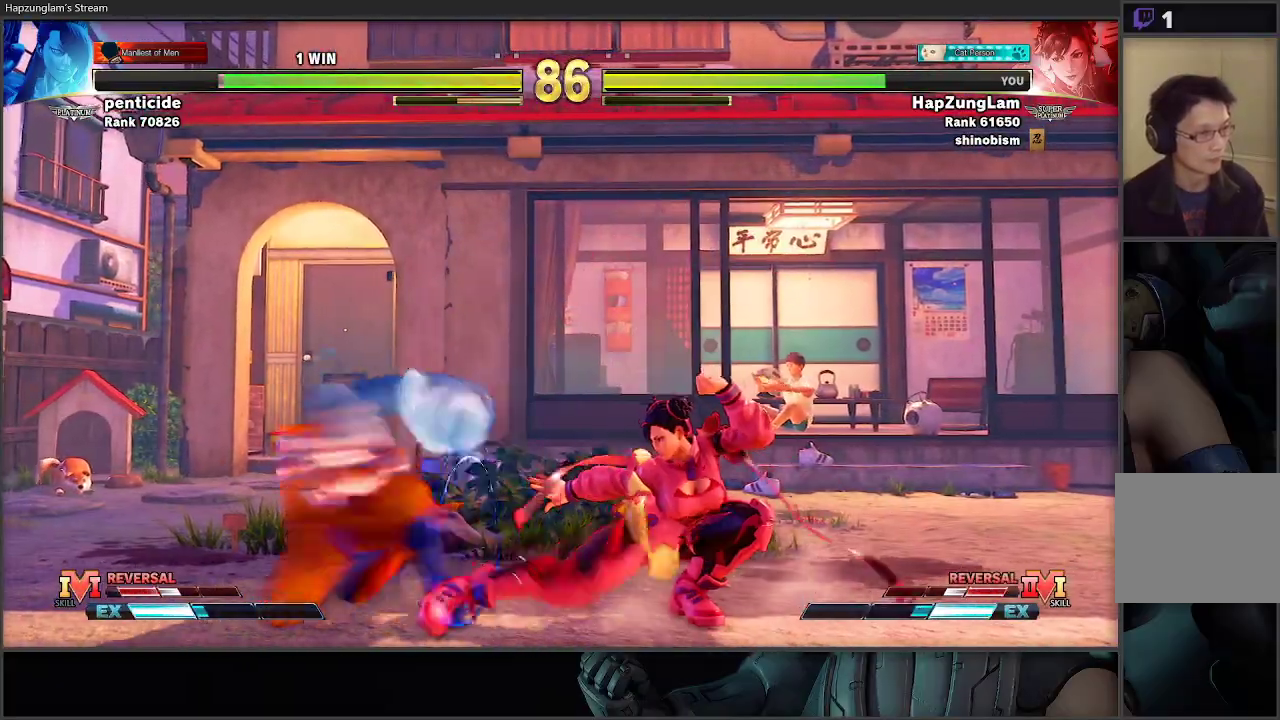
{"buttons": [], "left_stick": "center", "right_stick": "center", "events": [[417, "L3", "up"], [500, "left_stick", "center"]]}